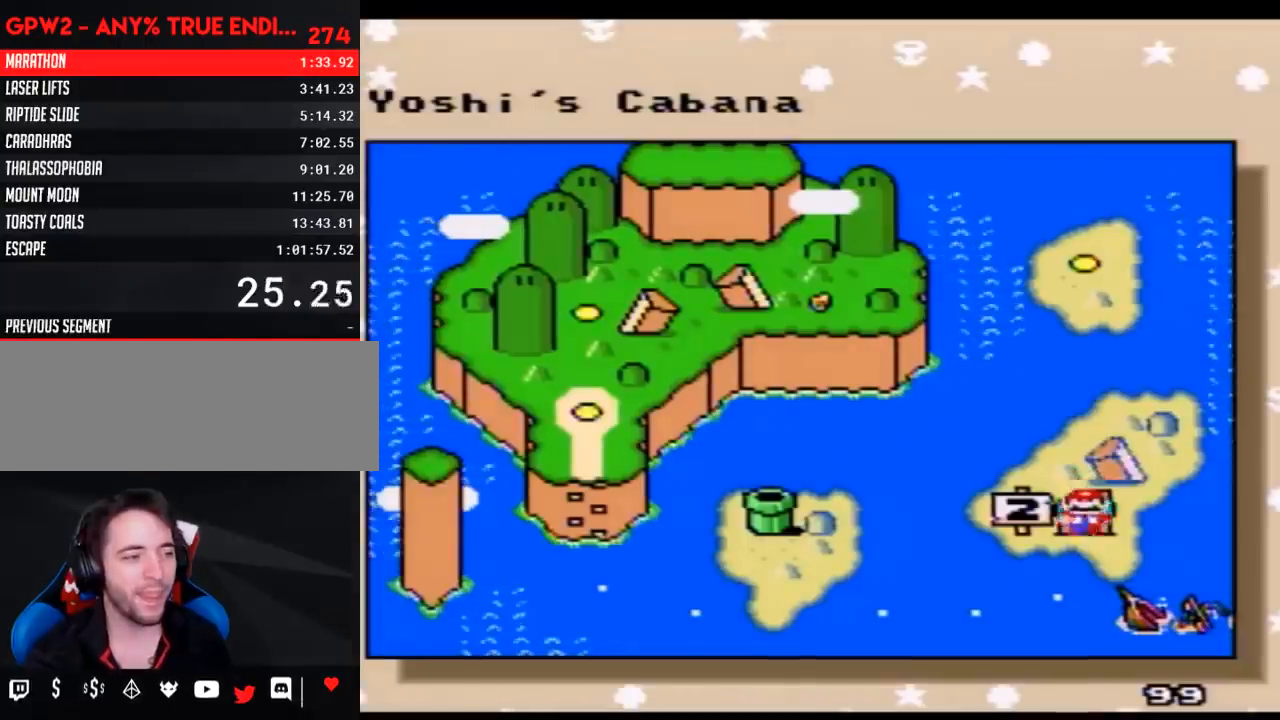
Gameplay with a controller (Nintendo layout); each line is a JSON object with the inputs held at the frame after it. "events" lists button and stick changes between this image and that frame as [ms after this image, input, new state], when the widget could be followed in between. Not read: L3 R3.
{"buttons": [], "events": [[83, "DPAD_DOWN", "down"], [167, "DPAD_DOWN", "up"], [300, "DPAD_LEFT", "down"], [383, "DPAD_LEFT", "up"]]}
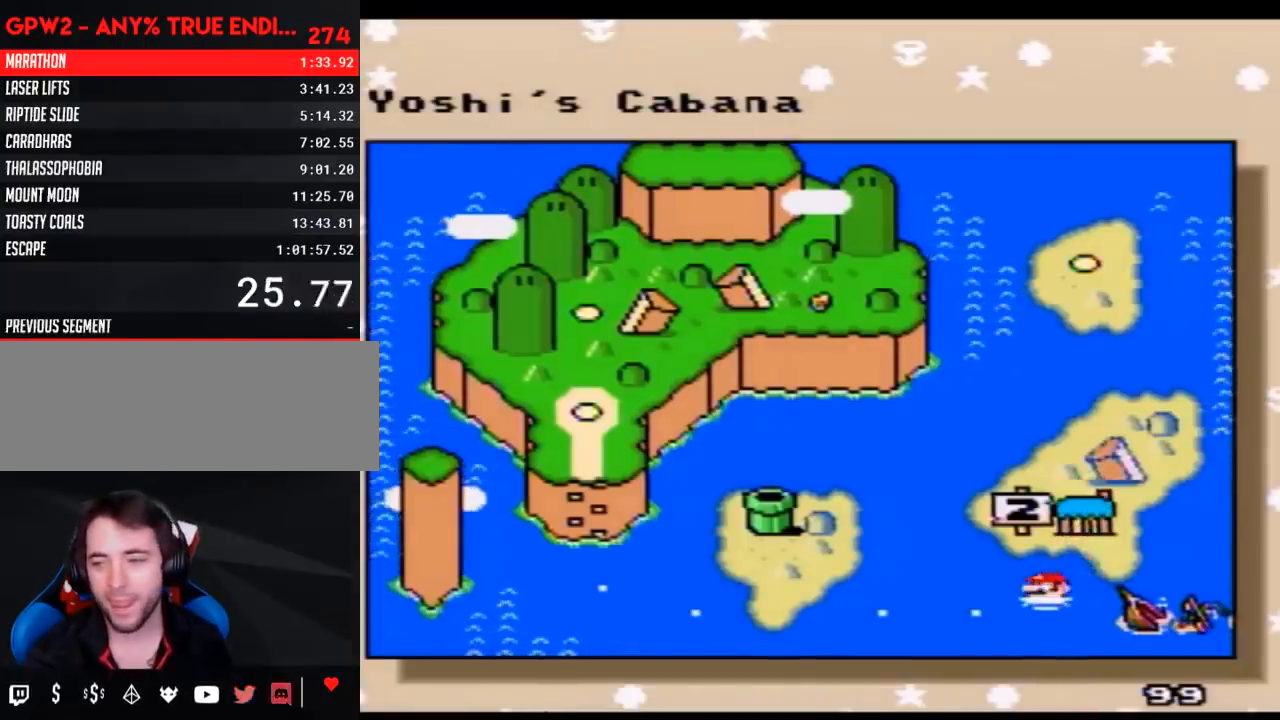
{"buttons": [], "events": [[17, "DPAD_LEFT", "down"], [100, "DPAD_LEFT", "up"], [167, "DPAD_LEFT", "down"], [267, "DPAD_LEFT", "up"], [333, "DPAD_LEFT", "down"], [450, "DPAD_LEFT", "up"]]}
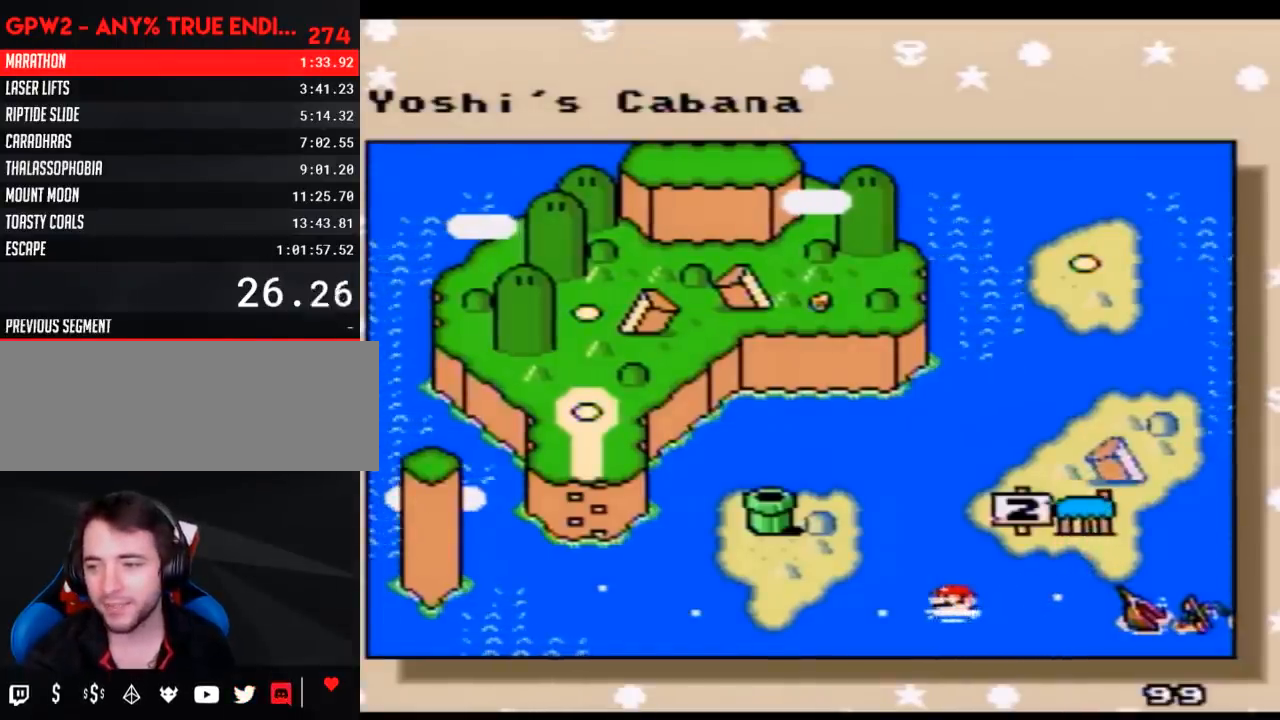
{"buttons": [], "events": [[17, "DPAD_LEFT", "down"], [100, "DPAD_LEFT", "up"], [167, "DPAD_LEFT", "down"], [300, "DPAD_LEFT", "up"], [333, "DPAD_LEFT", "down"], [450, "DPAD_LEFT", "up"]]}
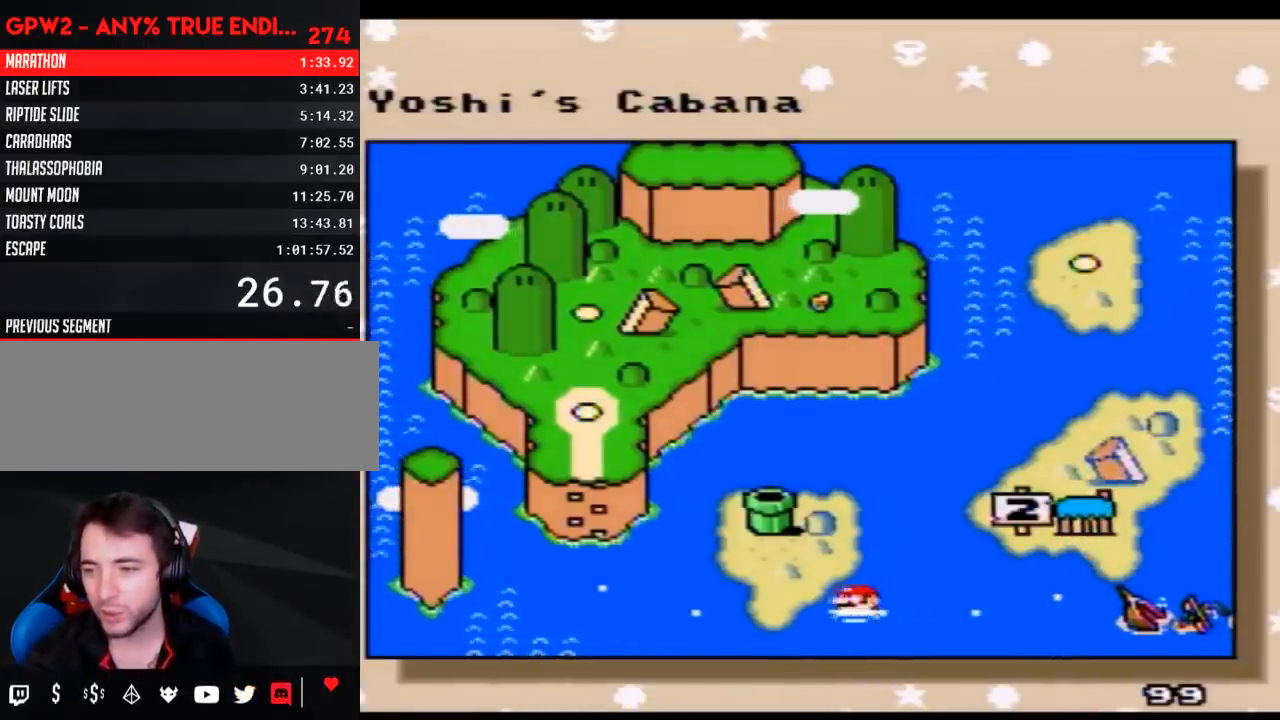
{"buttons": [], "events": [[17, "DPAD_LEFT", "down"], [133, "DPAD_LEFT", "up"], [200, "DPAD_LEFT", "down"], [300, "DPAD_LEFT", "up"], [367, "DPAD_LEFT", "down"], [483, "DPAD_LEFT", "up"]]}
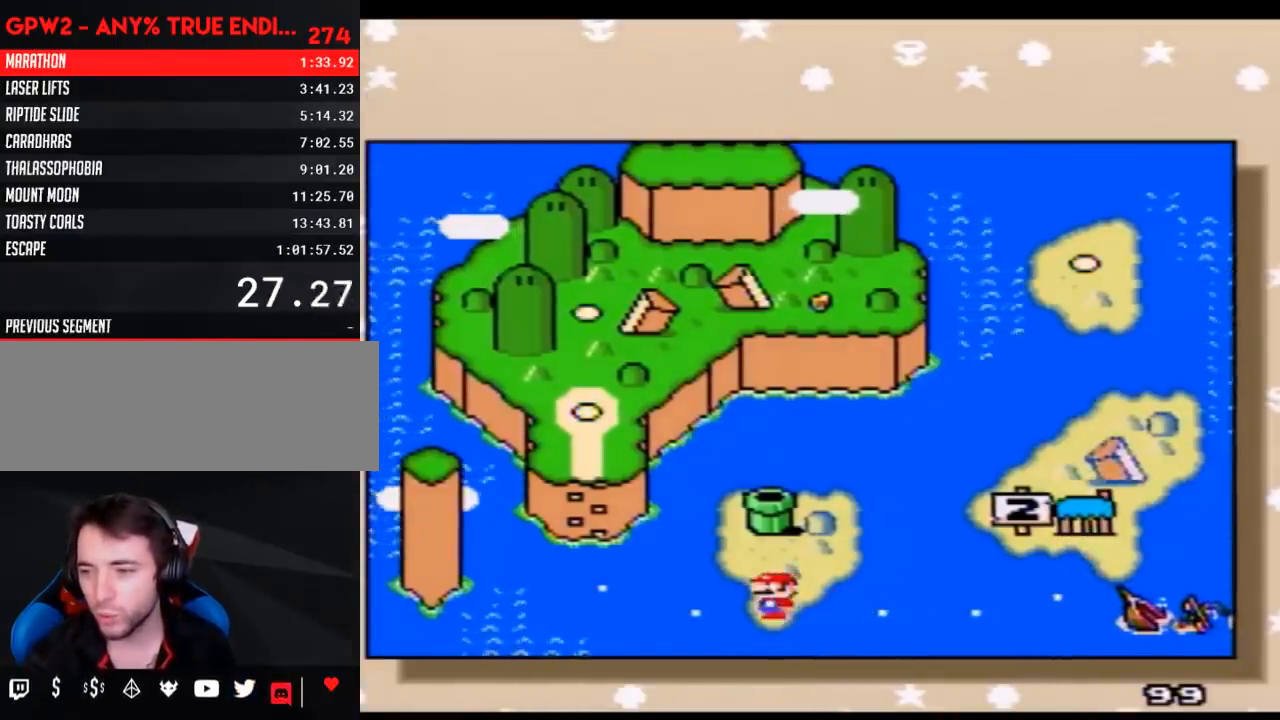
{"buttons": ["DPAD_LEFT"], "events": [[50, "DPAD_LEFT", "down"], [167, "DPAD_LEFT", "up"], [233, "DPAD_LEFT", "down"], [333, "DPAD_LEFT", "up"], [417, "DPAD_LEFT", "down"]]}
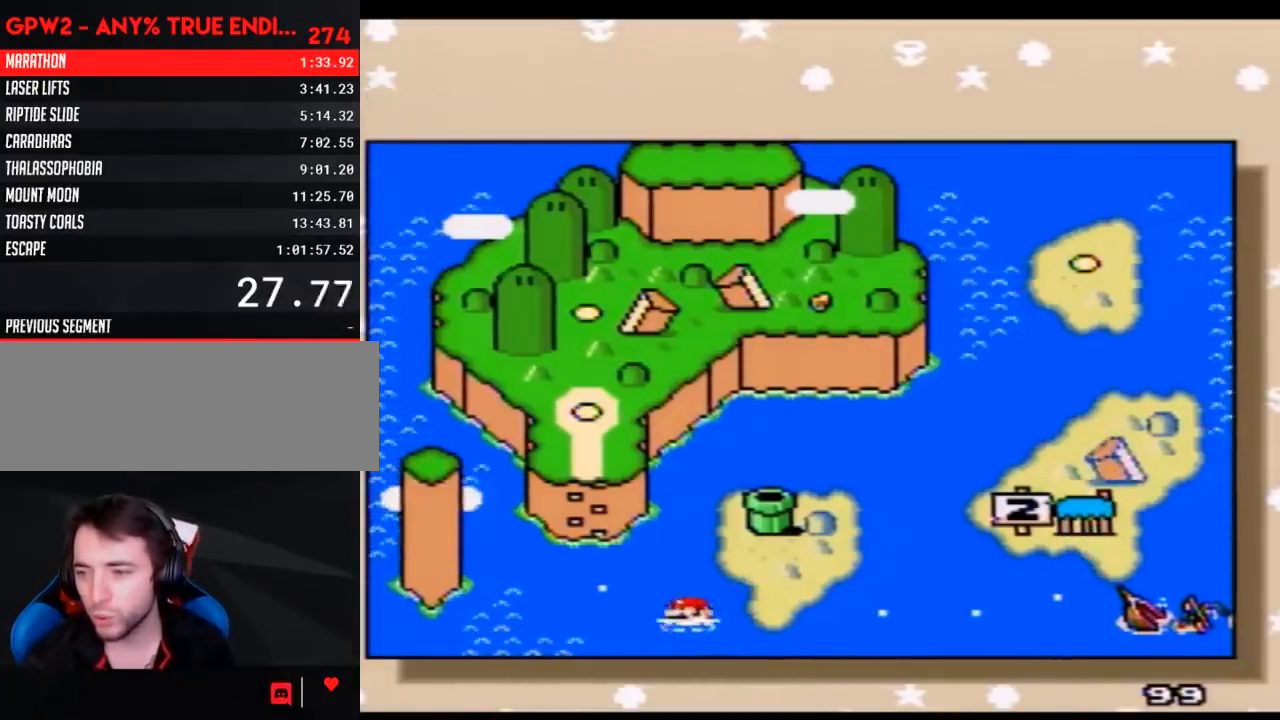
{"buttons": ["A"], "events": [[17, "DPAD_LEFT", "up"], [83, "DPAD_LEFT", "down"], [167, "DPAD_LEFT", "up"], [200, "A", "down"], [367, "A", "up"], [433, "A", "down"]]}
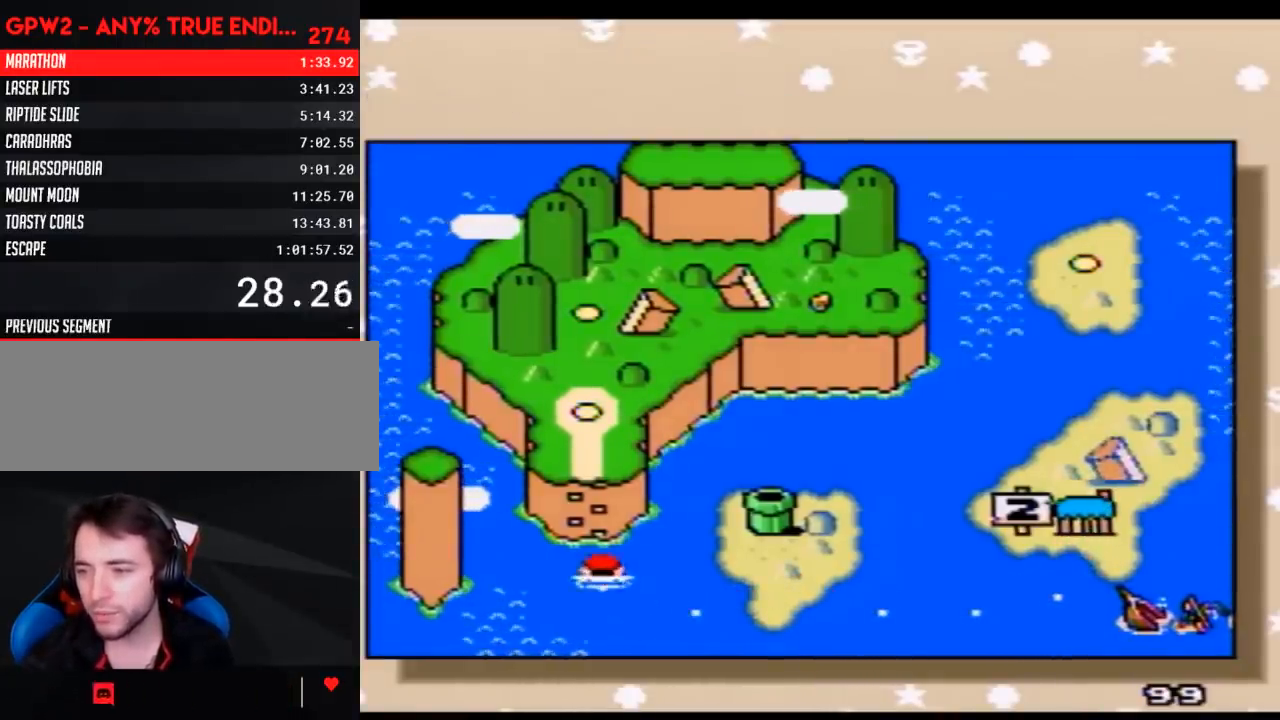
{"buttons": ["A"], "events": [[50, "A", "up"], [117, "A", "down"], [200, "A", "up"], [267, "A", "down"], [350, "A", "up"], [417, "A", "down"]]}
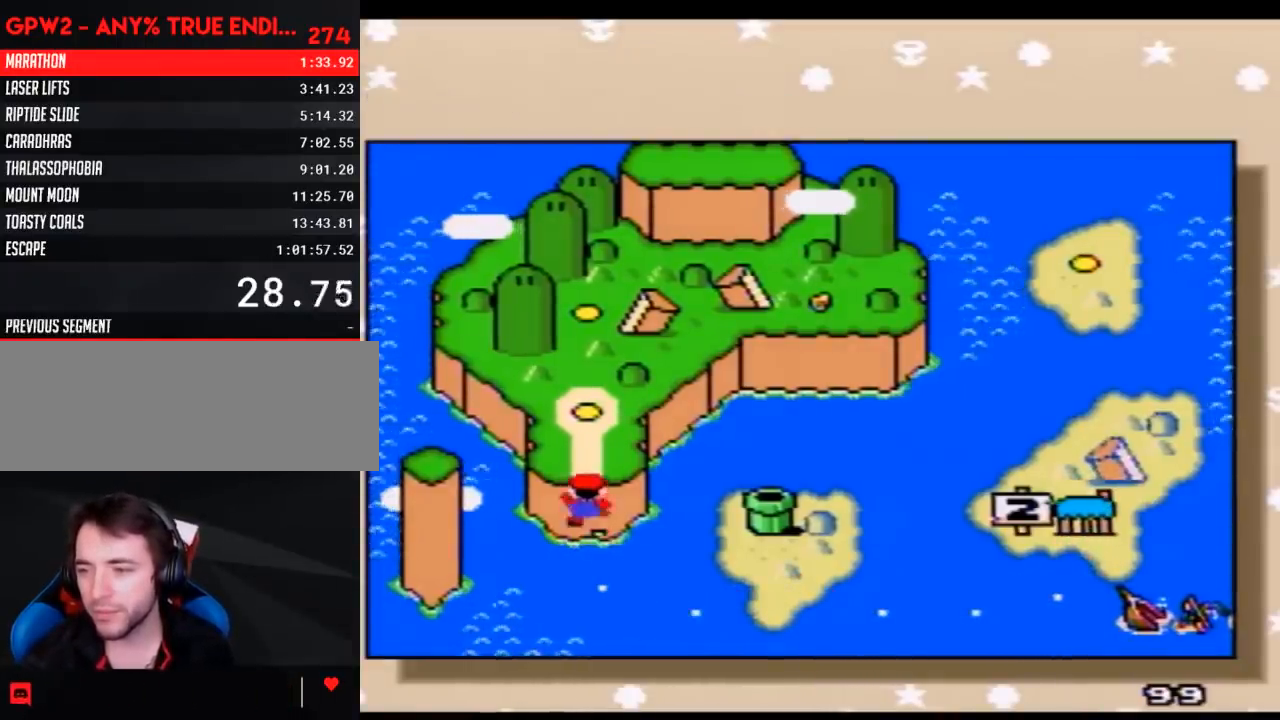
{"buttons": ["A"], "events": [[17, "A", "up"], [117, "A", "down"], [200, "A", "up"], [267, "A", "down"], [367, "A", "up"], [450, "A", "down"]]}
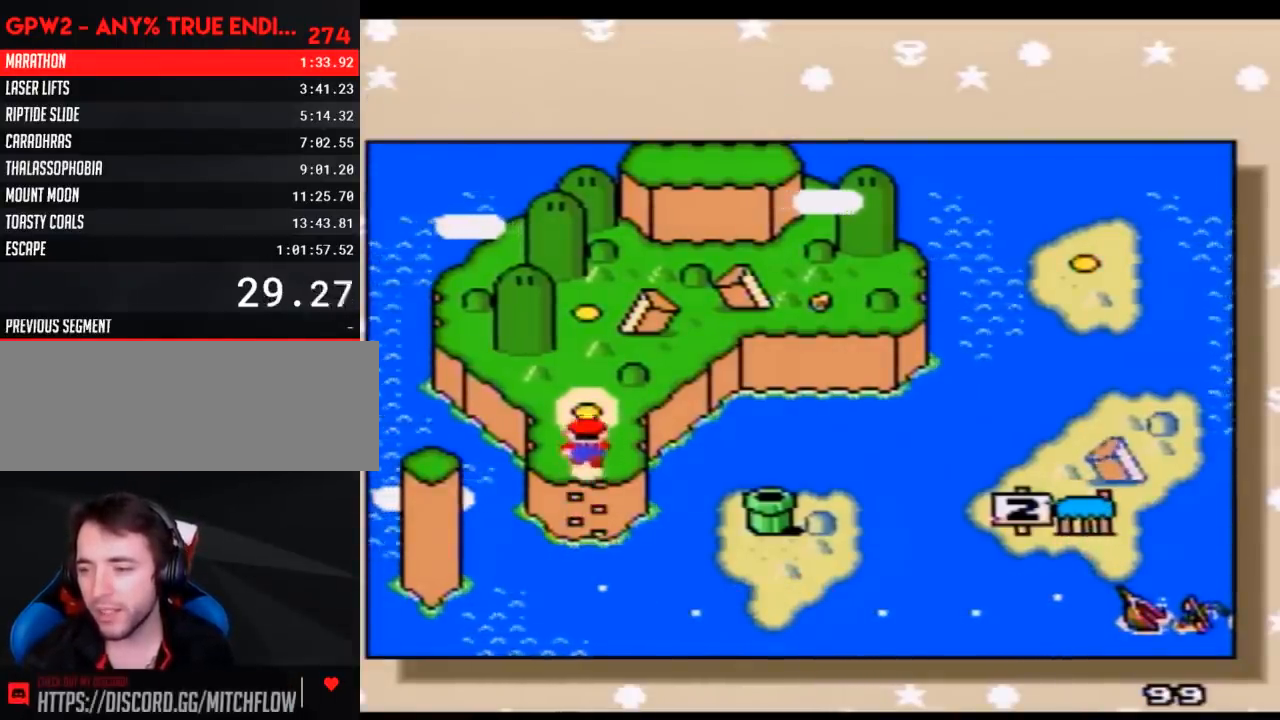
{"buttons": ["A"], "events": [[50, "A", "up"], [117, "A", "down"], [233, "A", "up"], [300, "A", "down"], [383, "A", "up"], [483, "A", "down"]]}
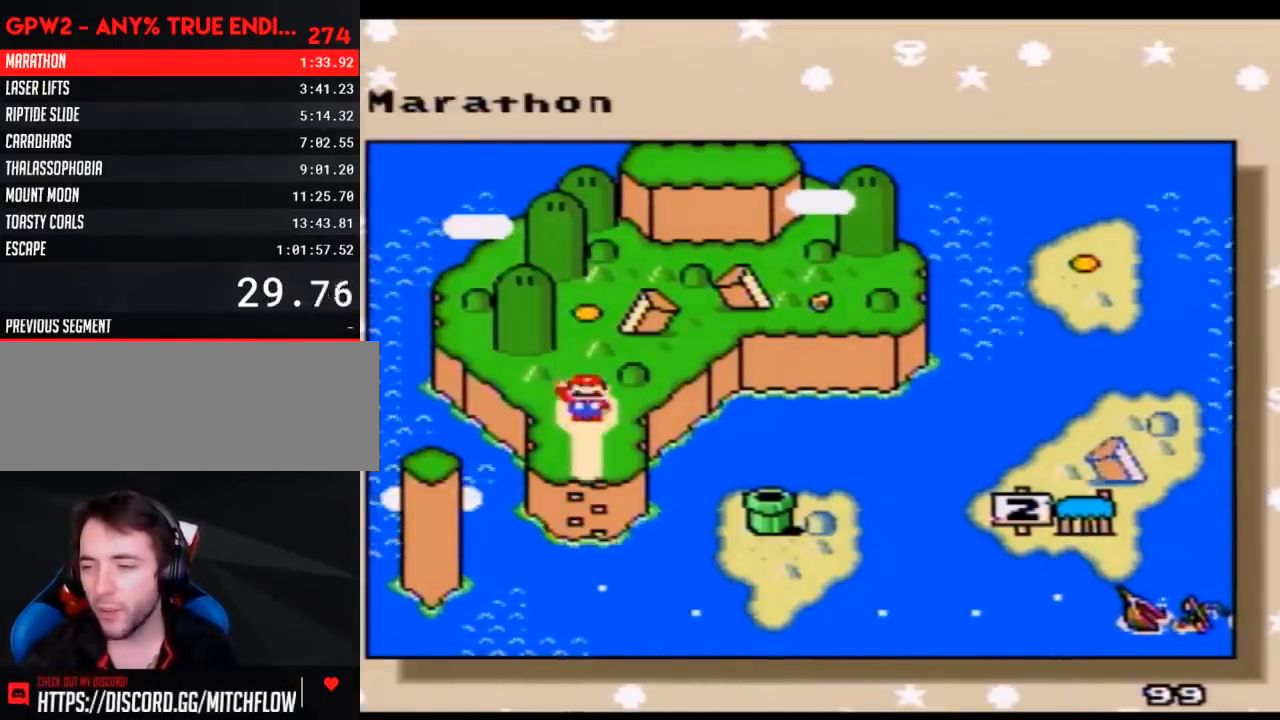
{"buttons": [], "events": [[83, "A", "up"], [183, "A", "down"], [233, "A", "up"], [367, "A", "down"], [417, "A", "up"]]}
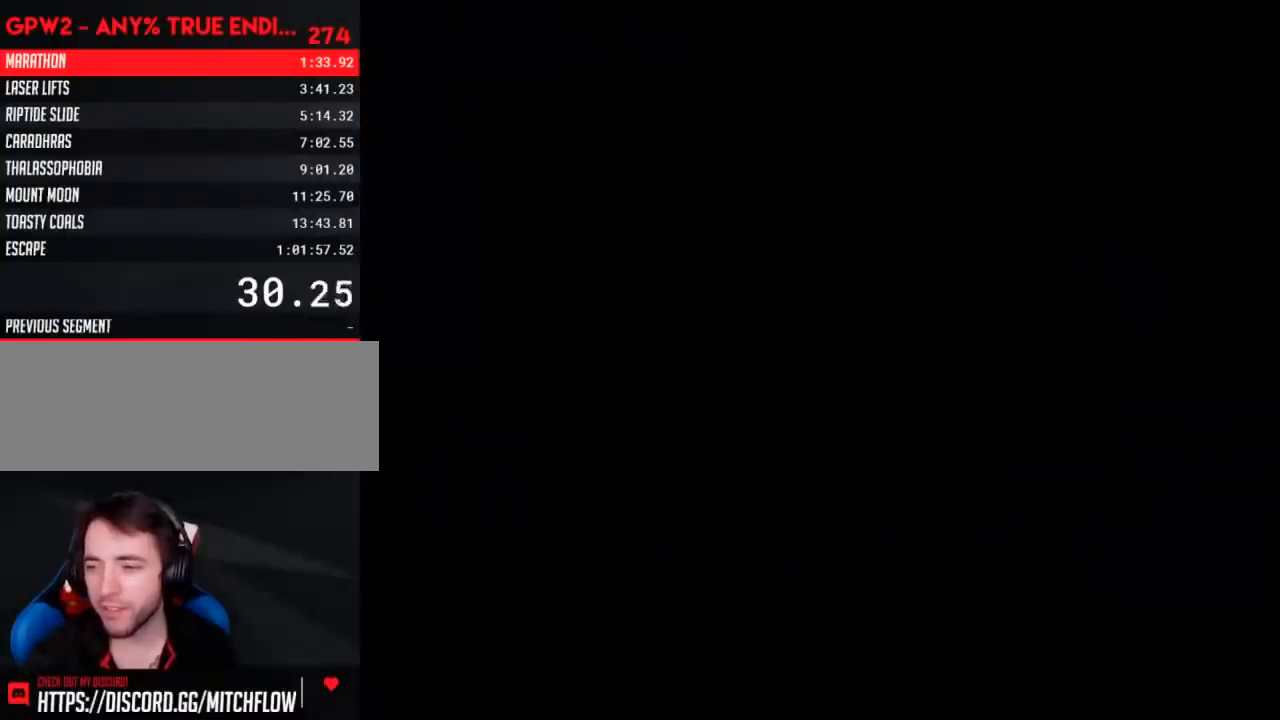
{"buttons": [], "events": []}
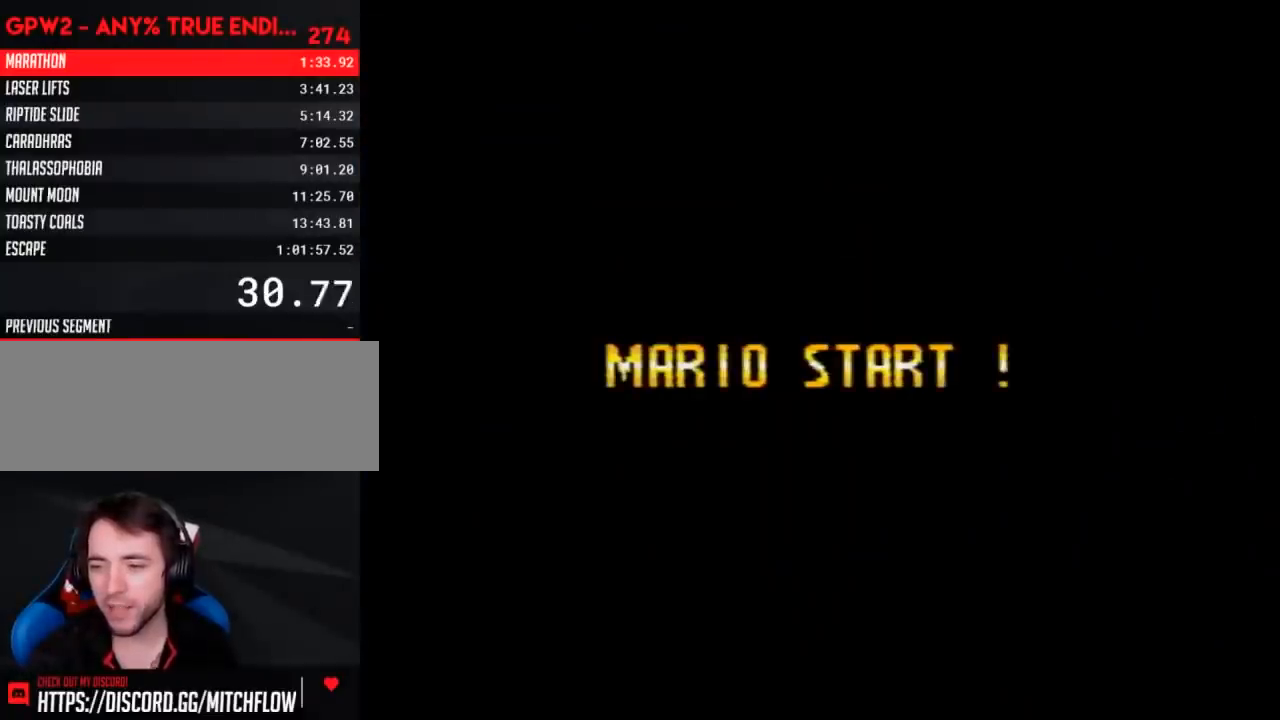
{"buttons": [], "events": []}
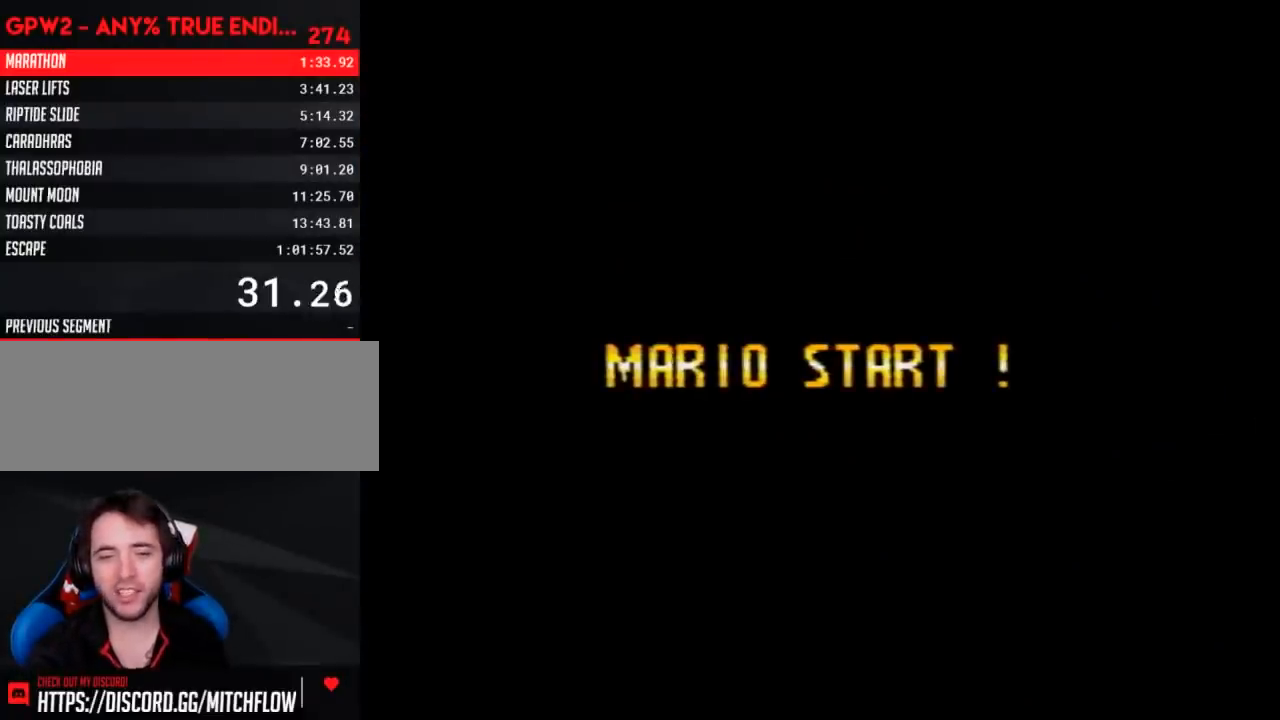
{"buttons": [], "events": []}
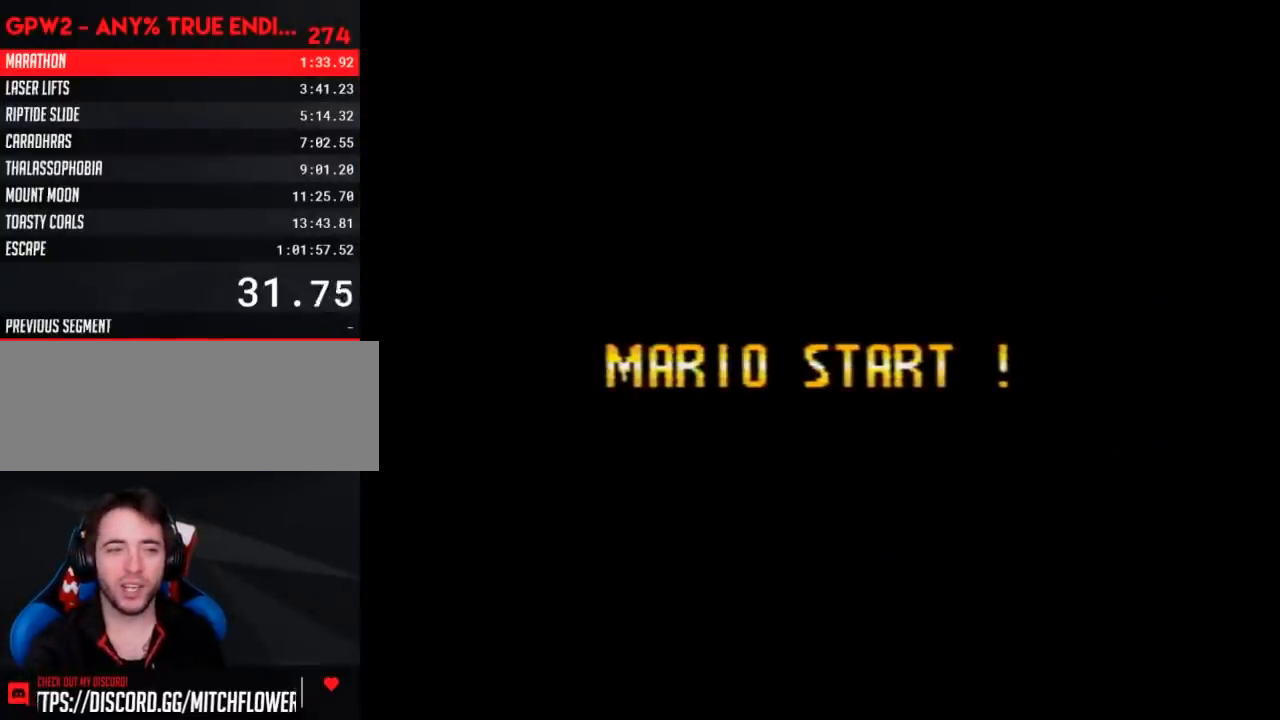
{"buttons": [], "events": []}
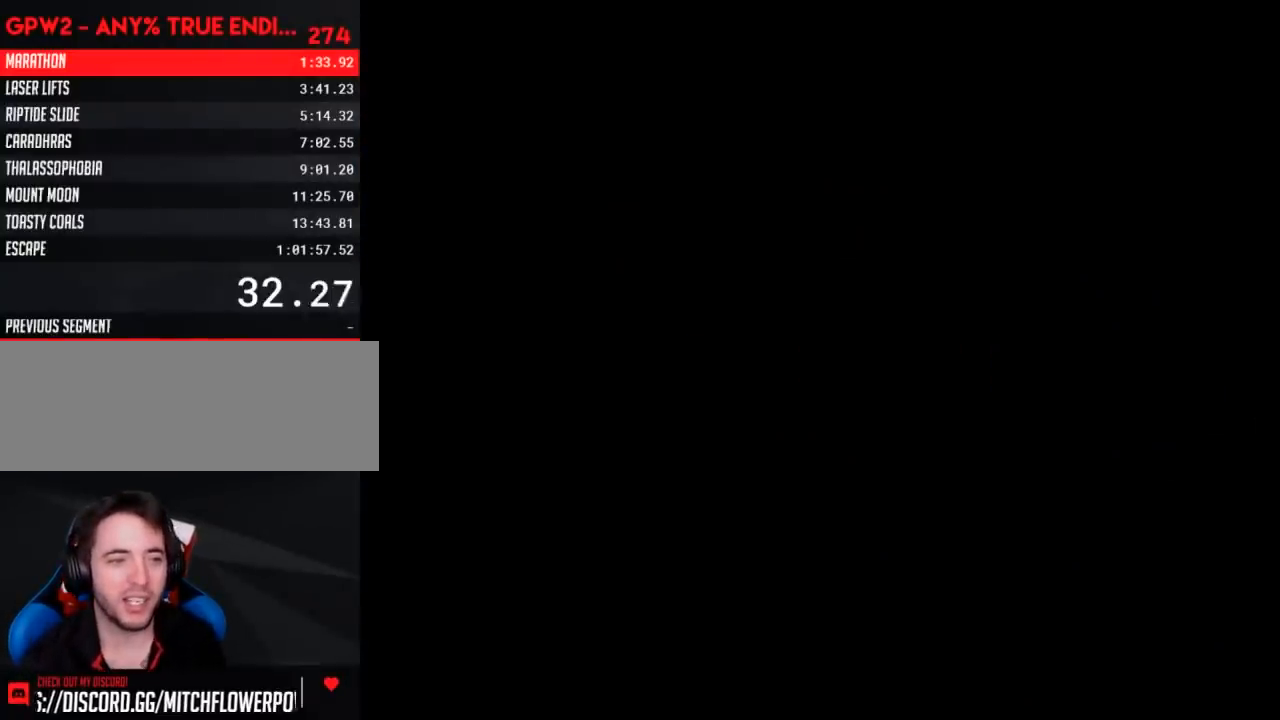
{"buttons": [], "events": []}
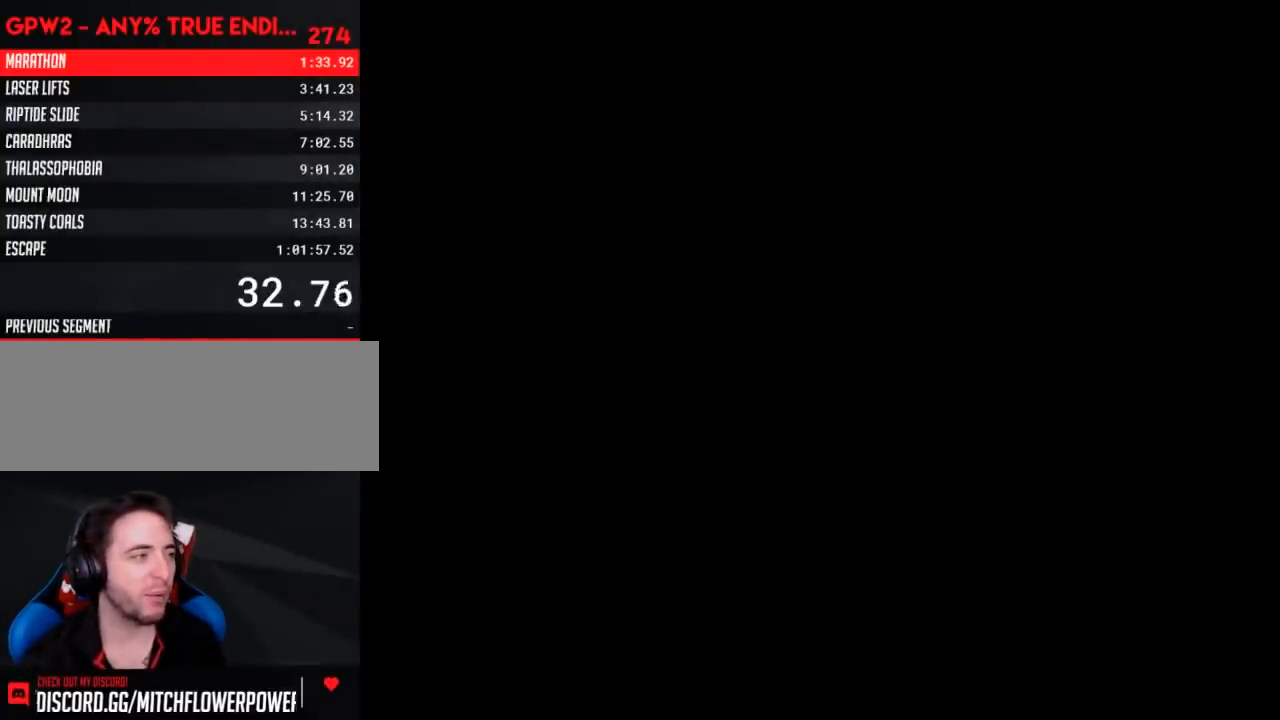
{"buttons": ["Y", "DPAD_RIGHT"], "events": [[333, "A", "down"], [350, "A", "up"], [350, "Y", "down"], [383, "DPAD_RIGHT", "down"]]}
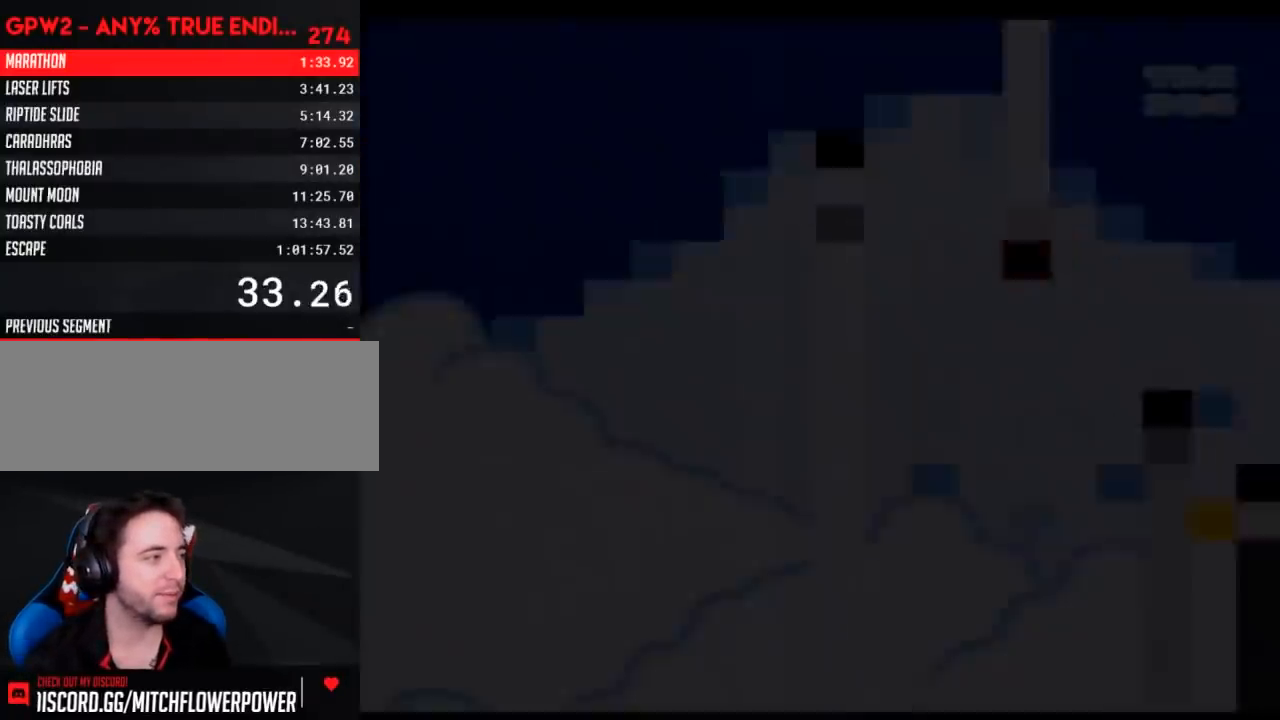
{"buttons": ["Y", "DPAD_RIGHT"], "events": []}
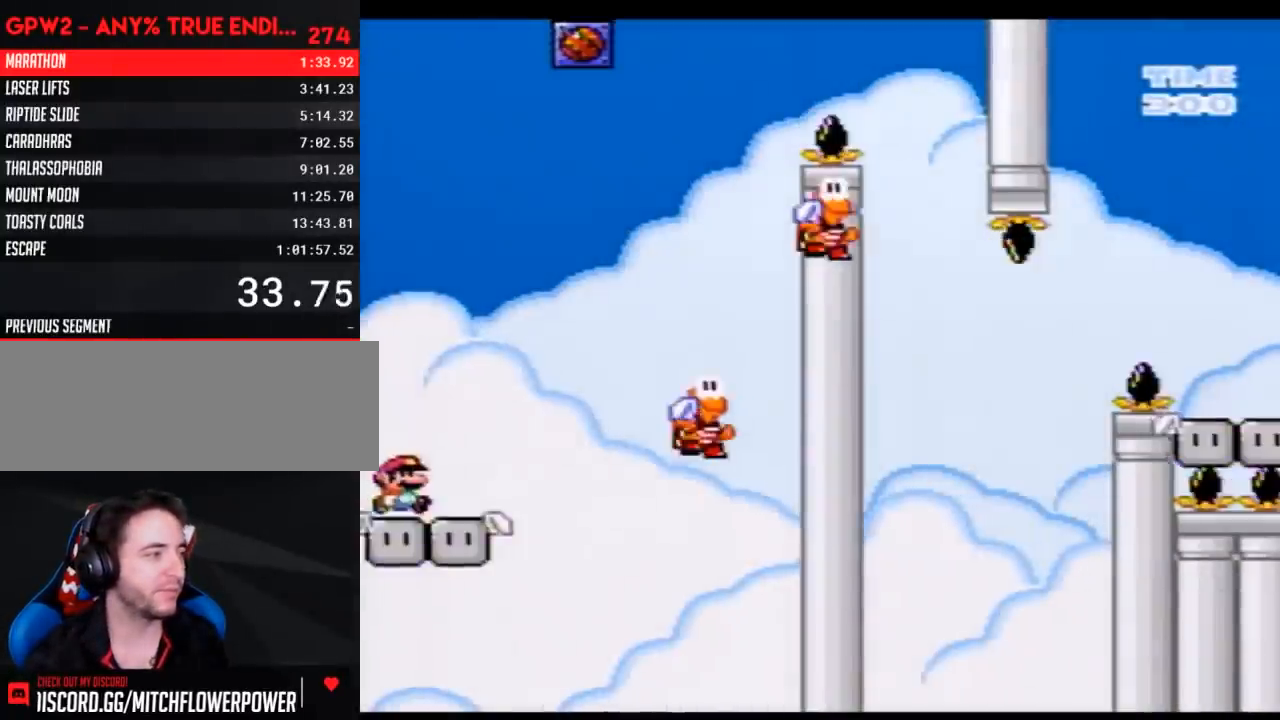
{"buttons": ["B", "Y", "DPAD_LEFT"], "events": [[83, "B", "down"], [233, "B", "up"], [450, "B", "down"], [450, "DPAD_LEFT", "down"], [450, "DPAD_RIGHT", "up"]]}
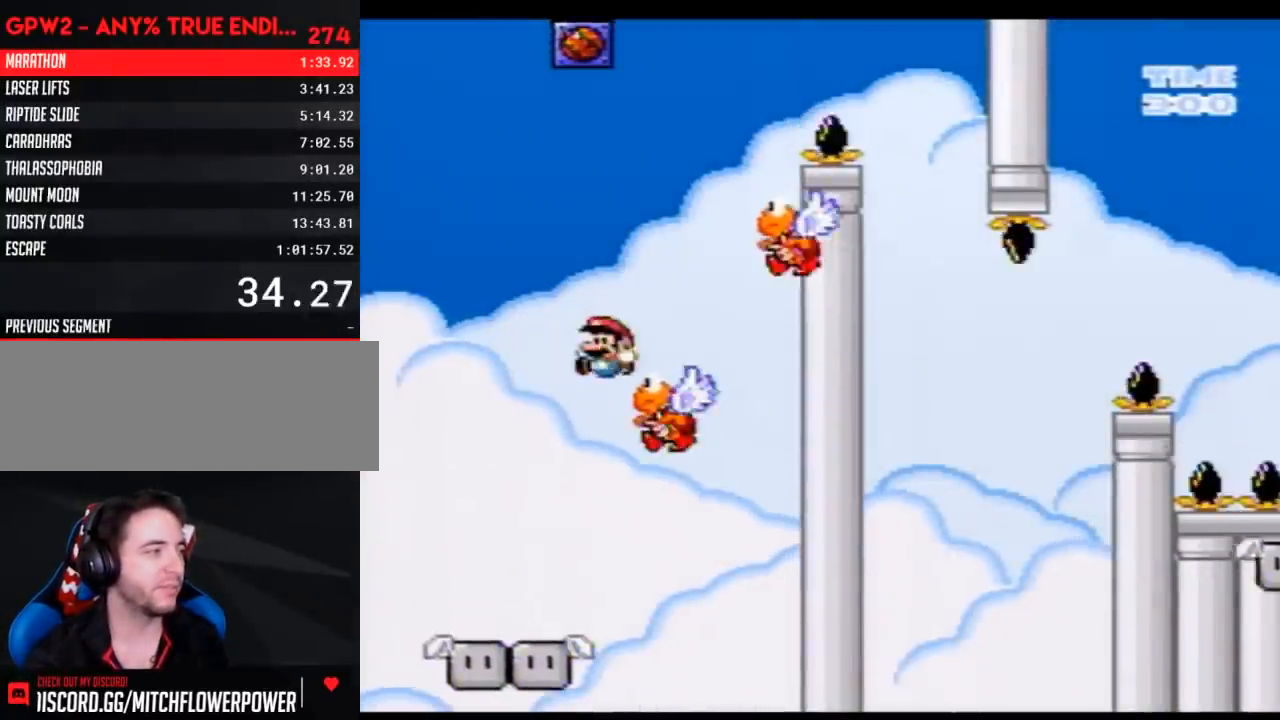
{"buttons": ["B", "Y", "DPAD_RIGHT"], "events": [[133, "DPAD_UP", "down"], [167, "DPAD_LEFT", "up"], [200, "DPAD_RIGHT", "down"], [200, "DPAD_UP", "up"], [267, "B", "up"], [417, "B", "down"]]}
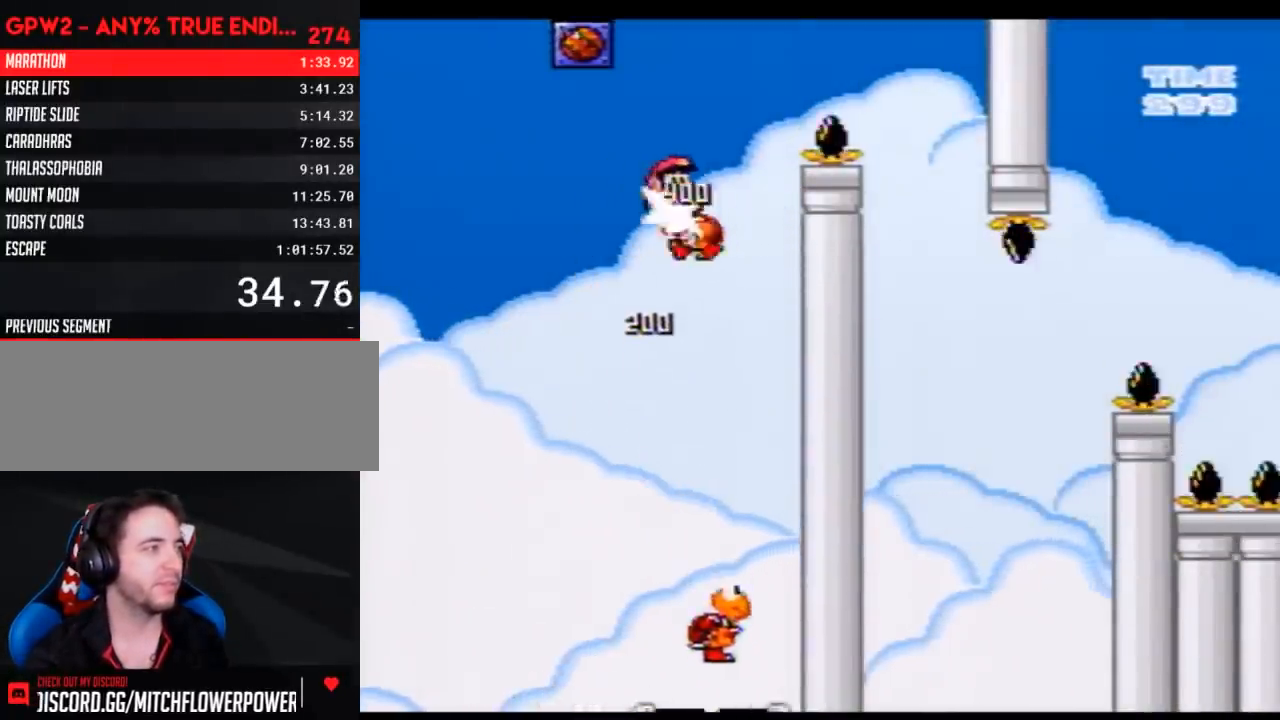
{"buttons": ["Y", "DPAD_LEFT"], "events": [[100, "B", "up"], [417, "DPAD_LEFT", "down"], [417, "DPAD_RIGHT", "up"]]}
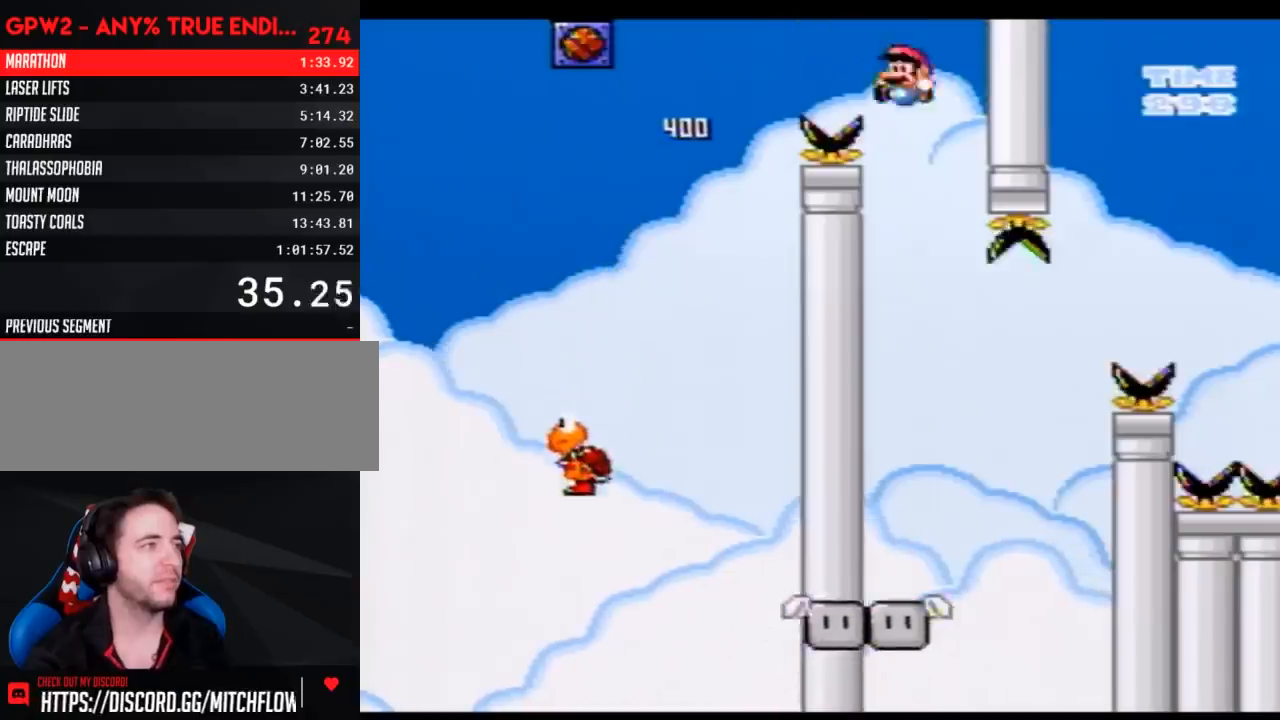
{"buttons": ["Y", "DPAD_RIGHT"], "events": [[267, "DPAD_LEFT", "up"], [267, "DPAD_UP", "down"], [300, "DPAD_RIGHT", "down"], [300, "DPAD_UP", "up"]]}
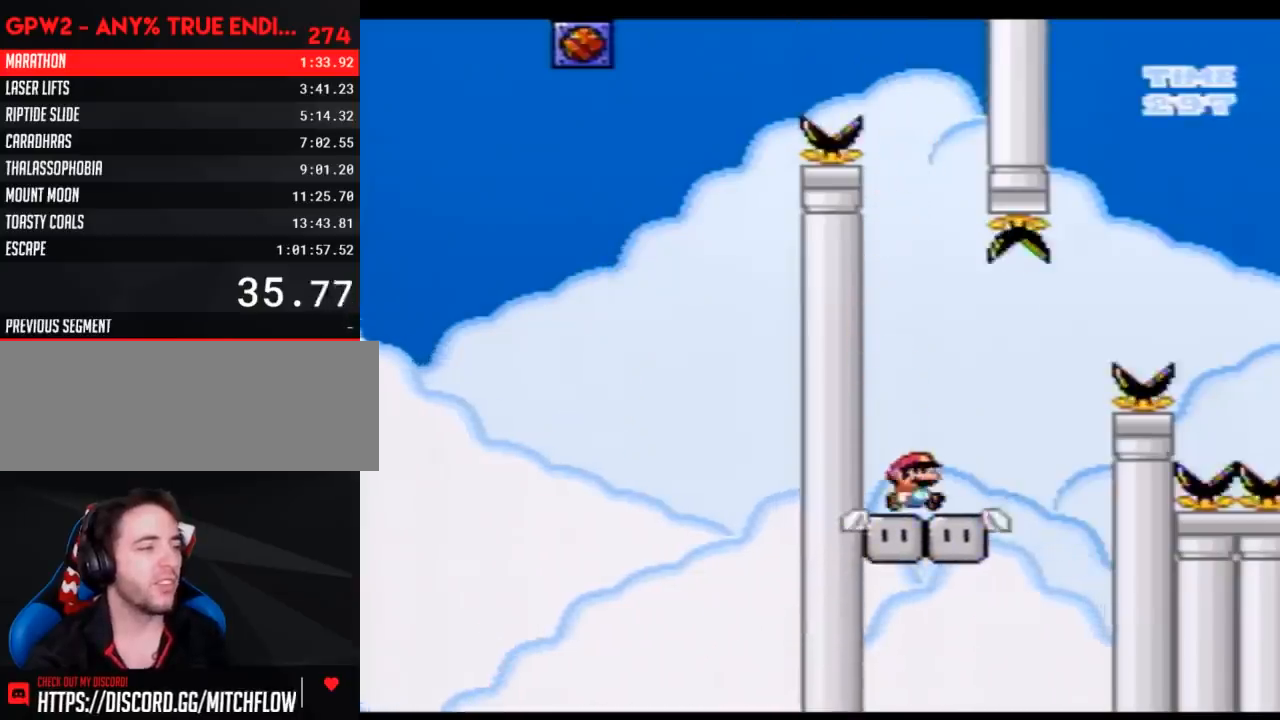
{"buttons": ["B", "Y", "DPAD_RIGHT"], "events": [[117, "B", "down"]]}
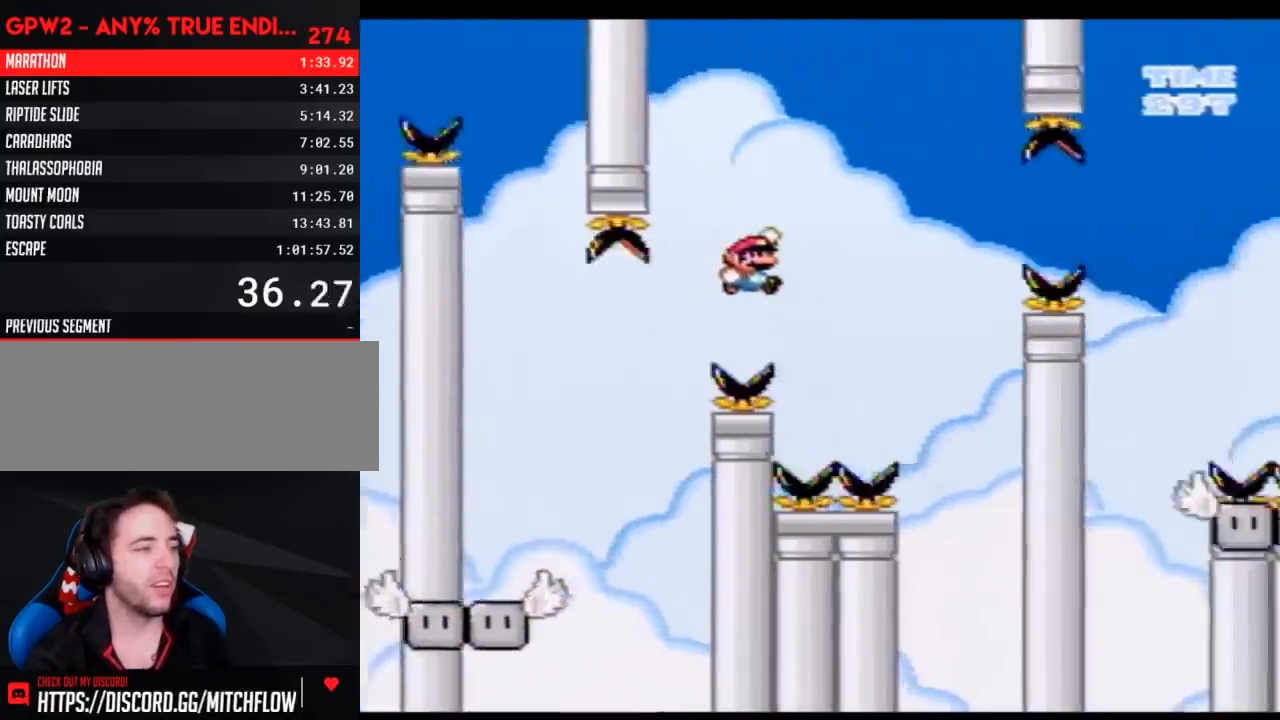
{"buttons": ["B", "Y", "DPAD_RIGHT"], "events": []}
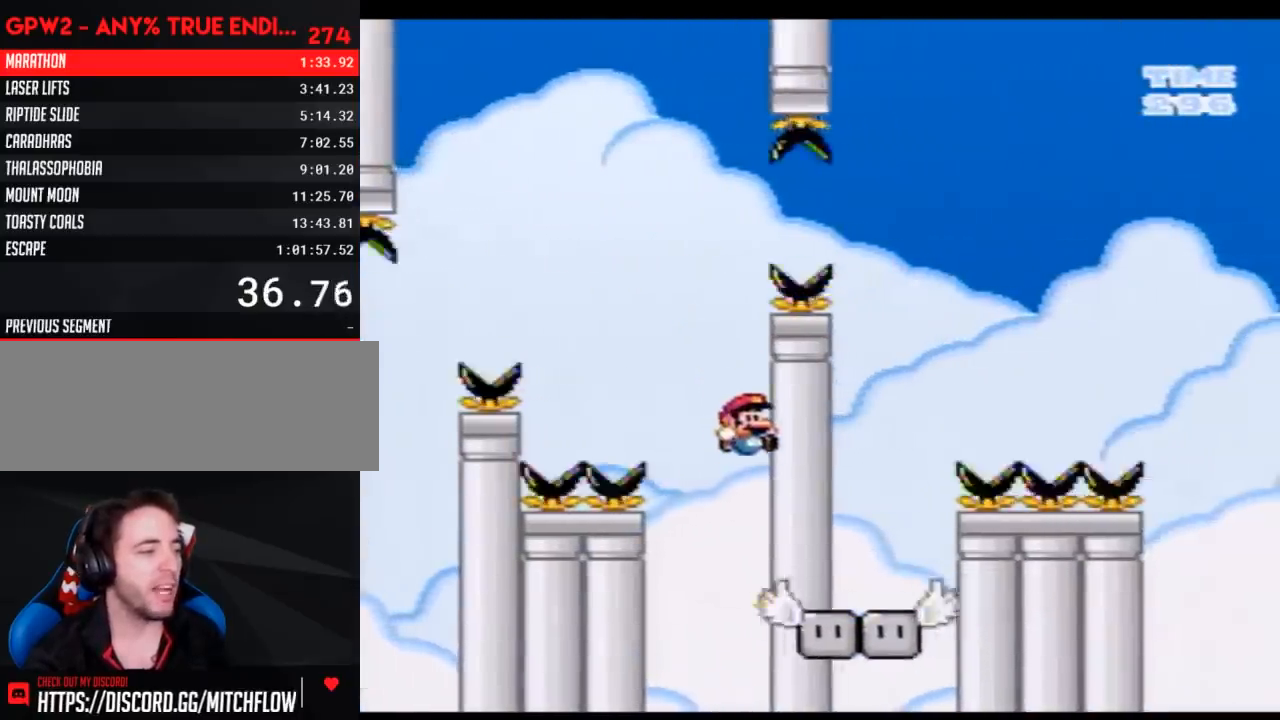
{"buttons": ["B", "Y", "DPAD_UP", "DPAD_LEFT"], "events": [[17, "B", "up"], [300, "DPAD_RIGHT", "up"], [333, "B", "down"], [333, "DPAD_LEFT", "down"], [400, "DPAD_UP", "down"]]}
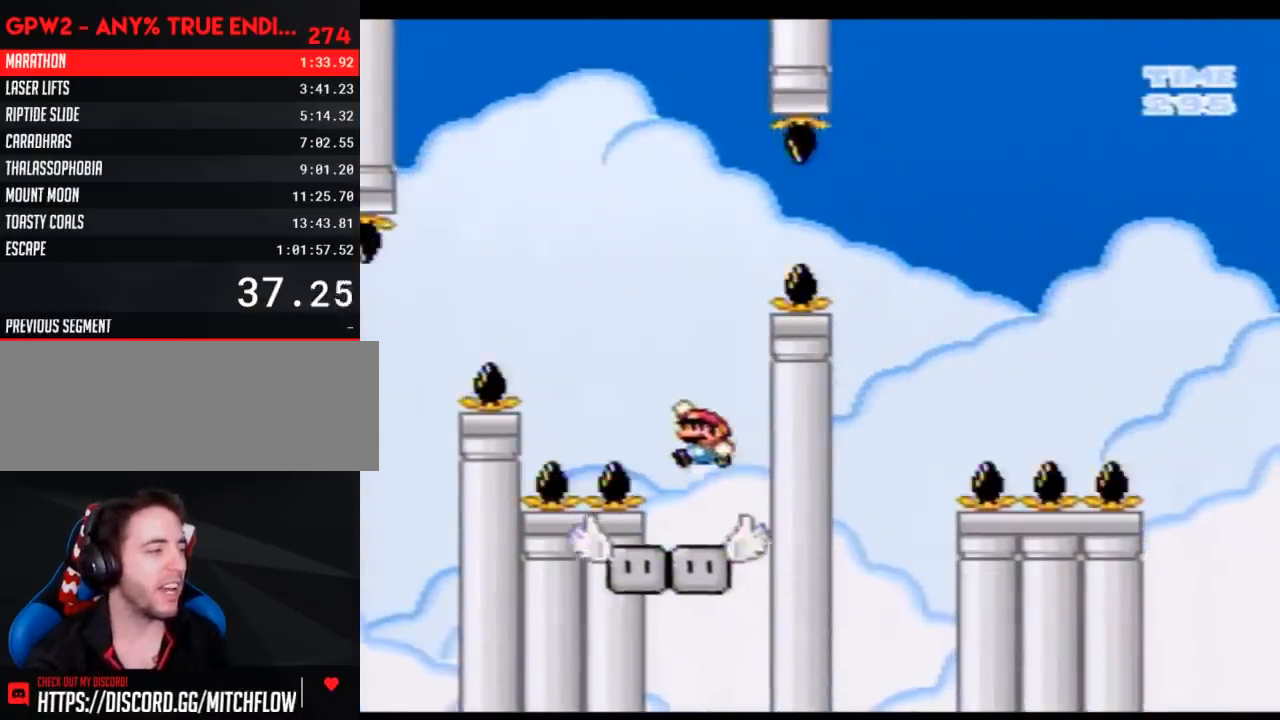
{"buttons": ["Y", "DPAD_RIGHT"], "events": [[133, "DPAD_UP", "up"], [200, "B", "up"], [200, "DPAD_LEFT", "up"], [200, "DPAD_UP", "down"], [233, "DPAD_RIGHT", "down"], [233, "DPAD_UP", "up"]]}
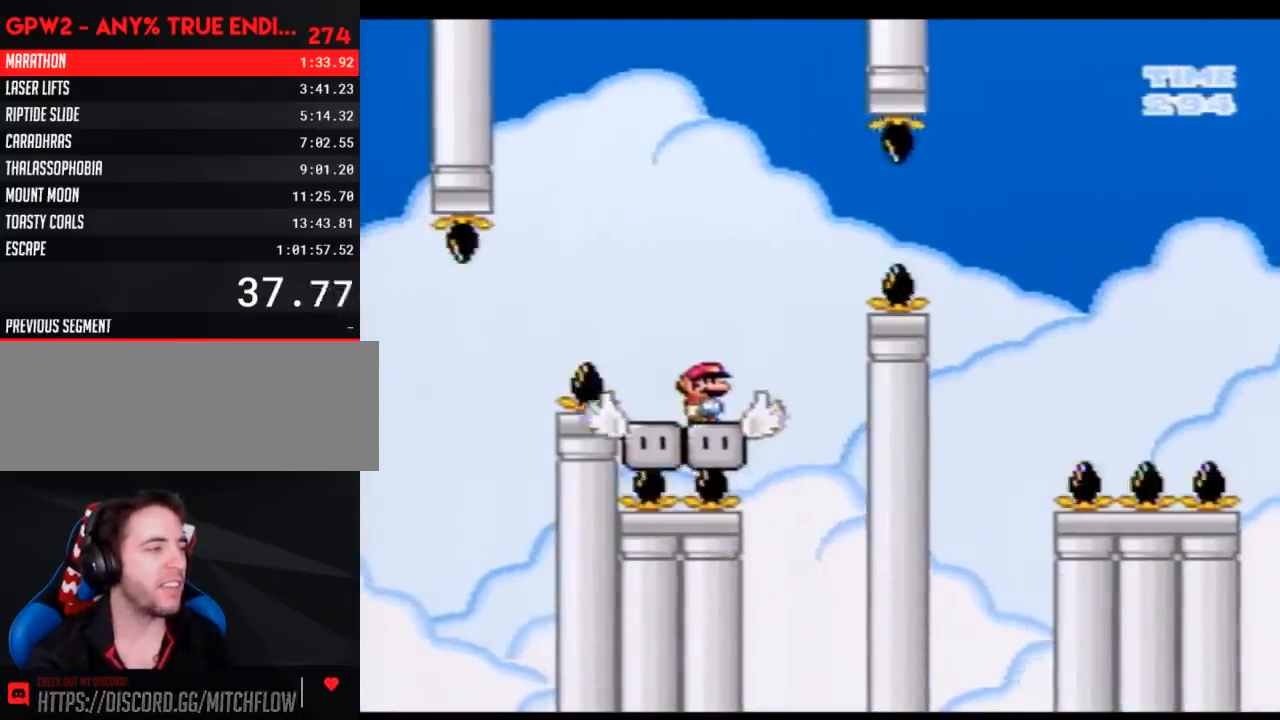
{"buttons": ["A", "Y", "DPAD_RIGHT"], "events": [[50, "A", "down"]]}
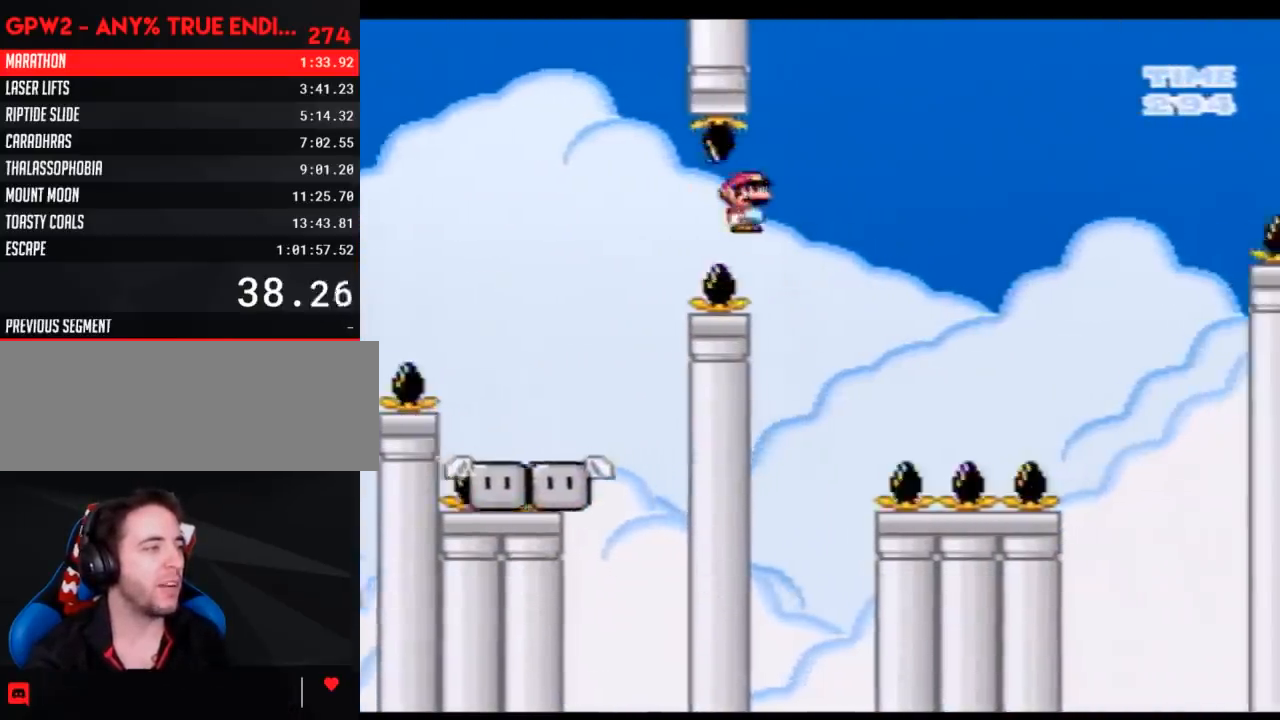
{"buttons": ["A", "Y", "DPAD_LEFT"], "events": [[67, "DPAD_LEFT", "down"], [67, "DPAD_RIGHT", "up"], [217, "DPAD_UP", "down"], [250, "DPAD_LEFT", "up"], [250, "DPAD_RIGHT", "down"], [250, "DPAD_UP", "up"], [333, "DPAD_LEFT", "down"], [333, "DPAD_RIGHT", "up"]]}